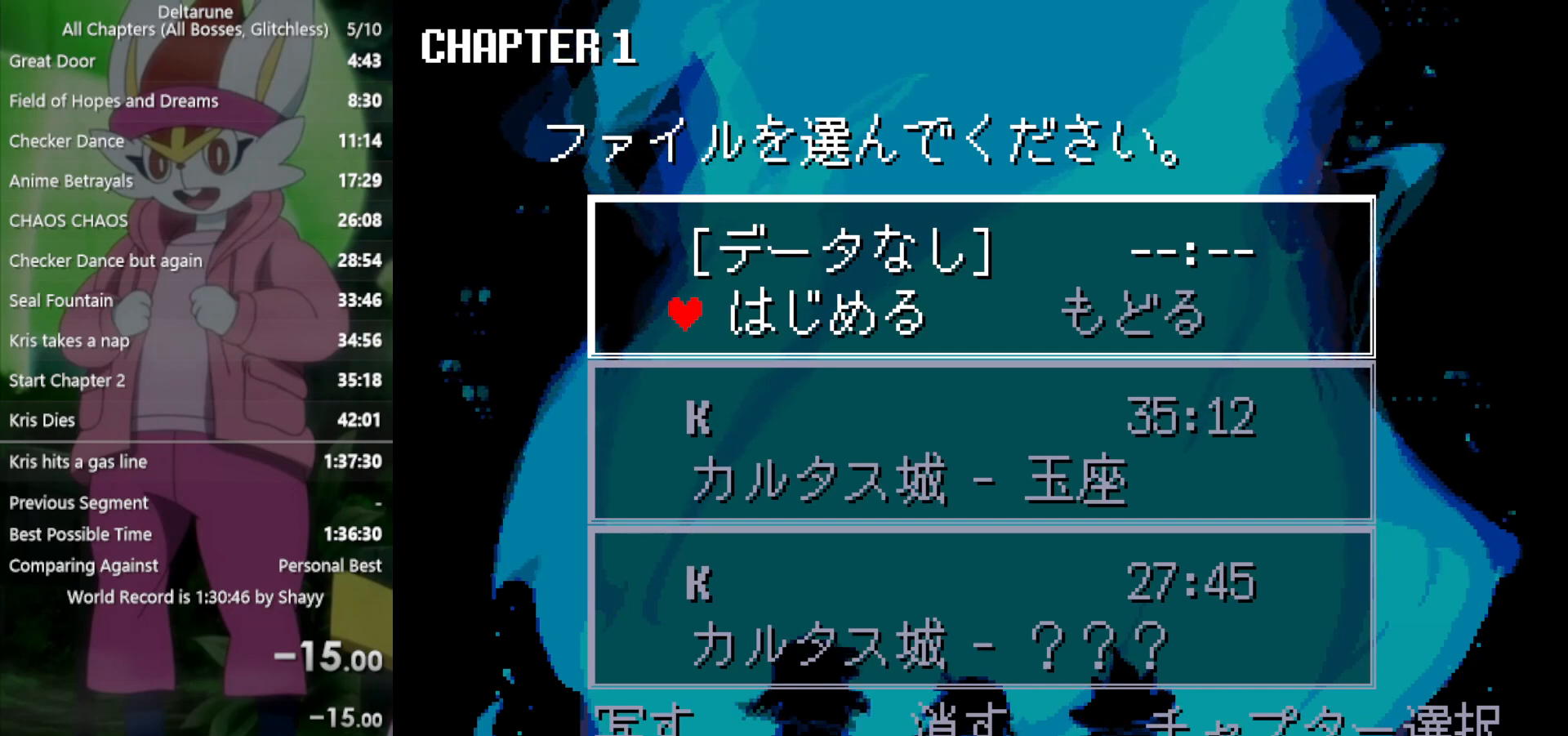
Gameplay with keyboard; each line is a JSON object with the keys held at the frame after it. "events" lists presses ("down") and releases ("up") of "c", "ctrl", "down", "left", "return", "right", "shift", "up", "x" and "z" between this image and that frame as [ms after this image, input, new state], when the widget could be followed in between. No other keys are recorded. Mouse input is not recorded.
{"keys": [], "events": [[67, "right", "down"], [200, "left", "down"], [200, "right", "up"], [300, "left", "up"]]}
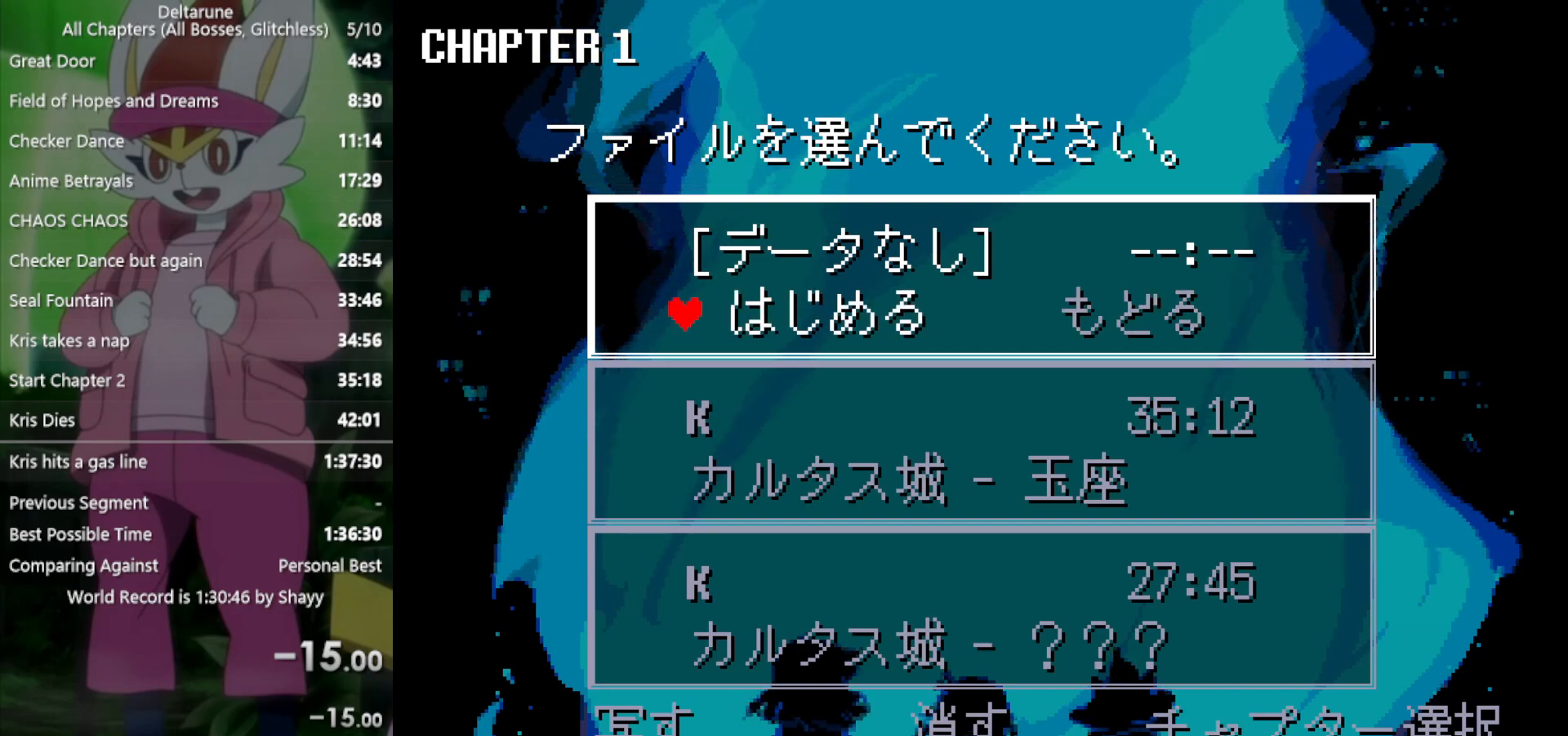
{"keys": [], "events": [[67, "right", "down"], [167, "left", "down"], [217, "right", "up"], [300, "left", "up"]]}
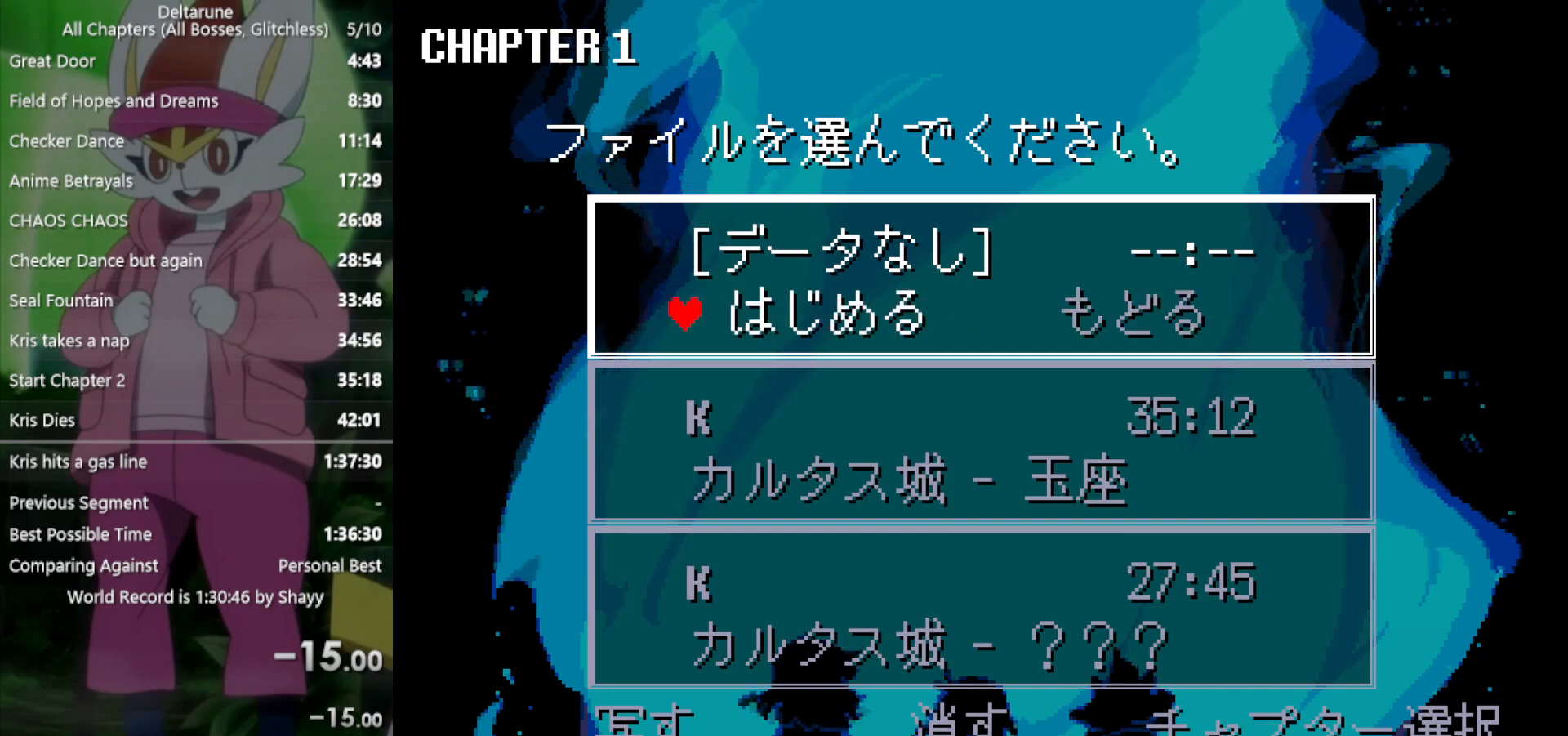
{"keys": [], "events": [[117, "right", "down"], [217, "left", "down"], [217, "right", "up"], [317, "left", "up"]]}
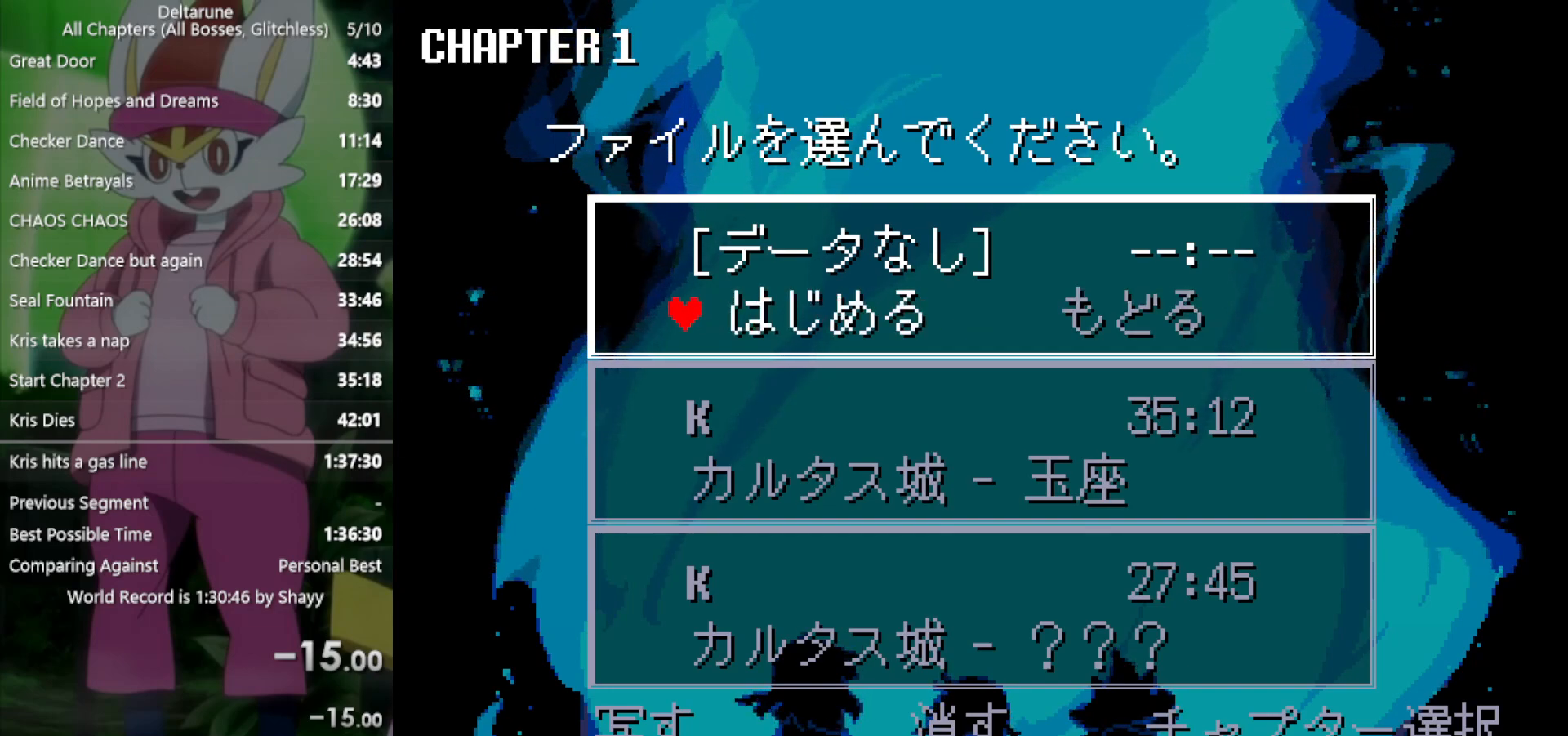
{"keys": [], "events": [[83, "right", "down"], [217, "left", "down"], [217, "right", "up"], [317, "left", "up"]]}
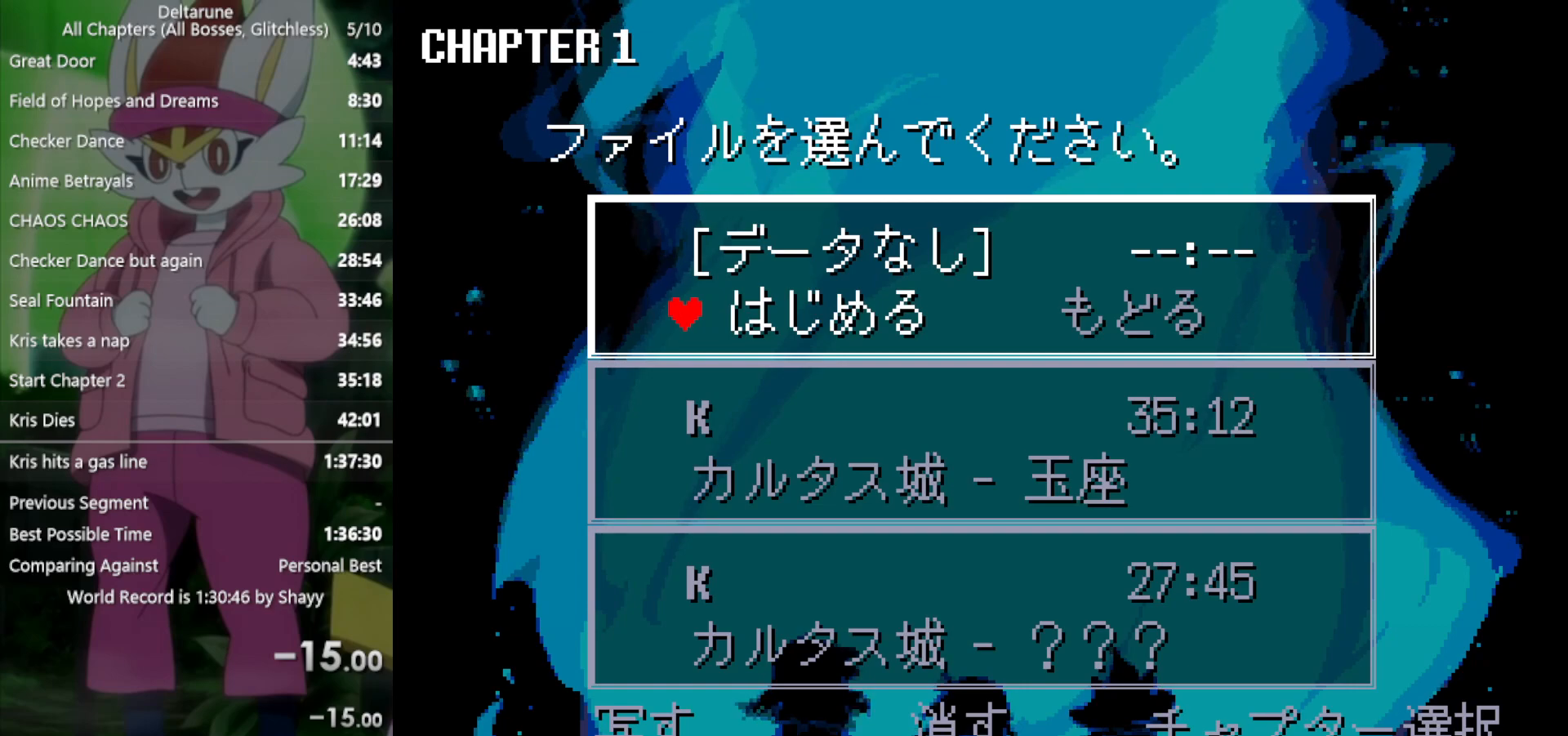
{"keys": [], "events": [[83, "right", "down"], [183, "left", "down"], [233, "right", "up"], [267, "left", "up"]]}
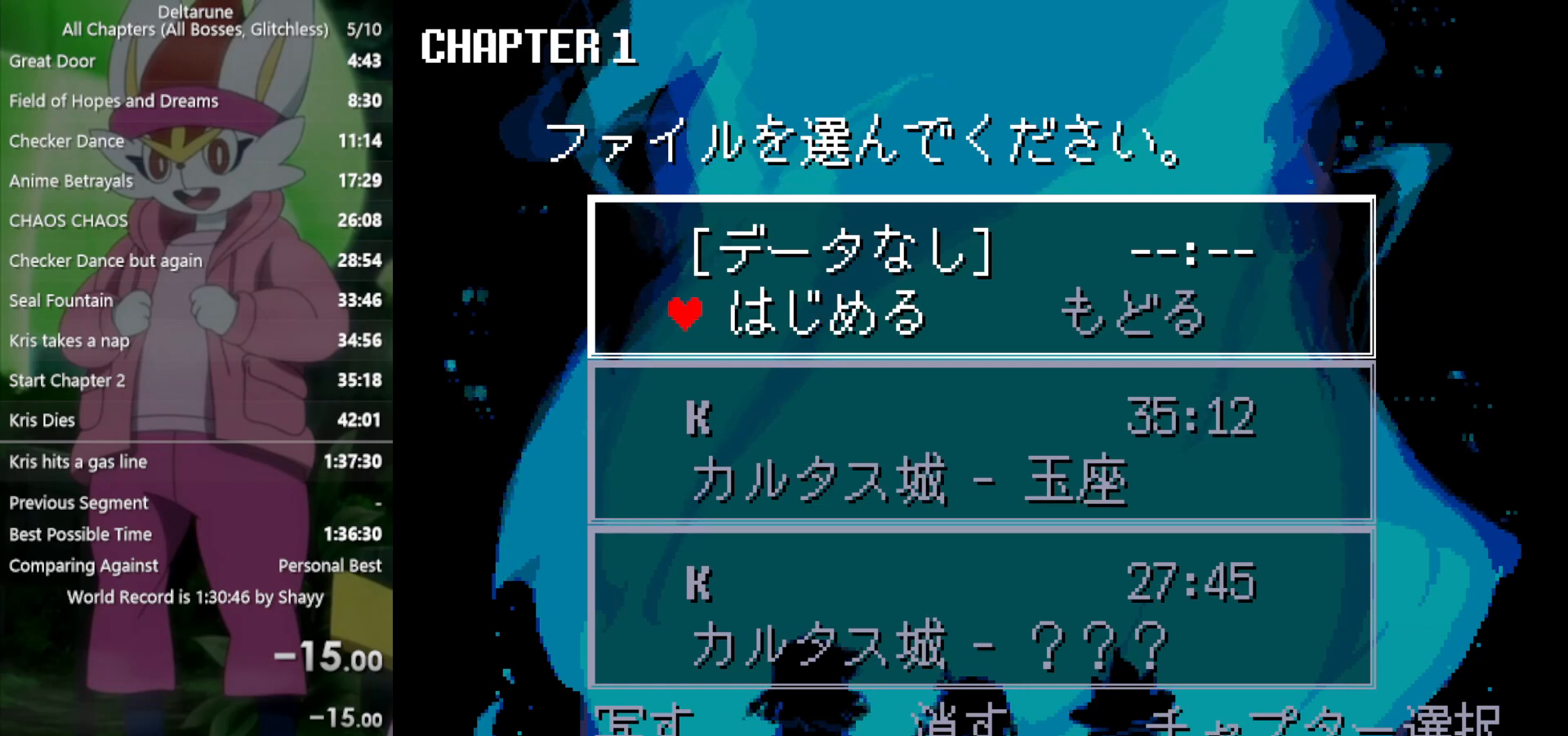
{"keys": [], "events": [[50, "right", "down"], [133, "left", "down"], [183, "right", "up"], [233, "left", "up"]]}
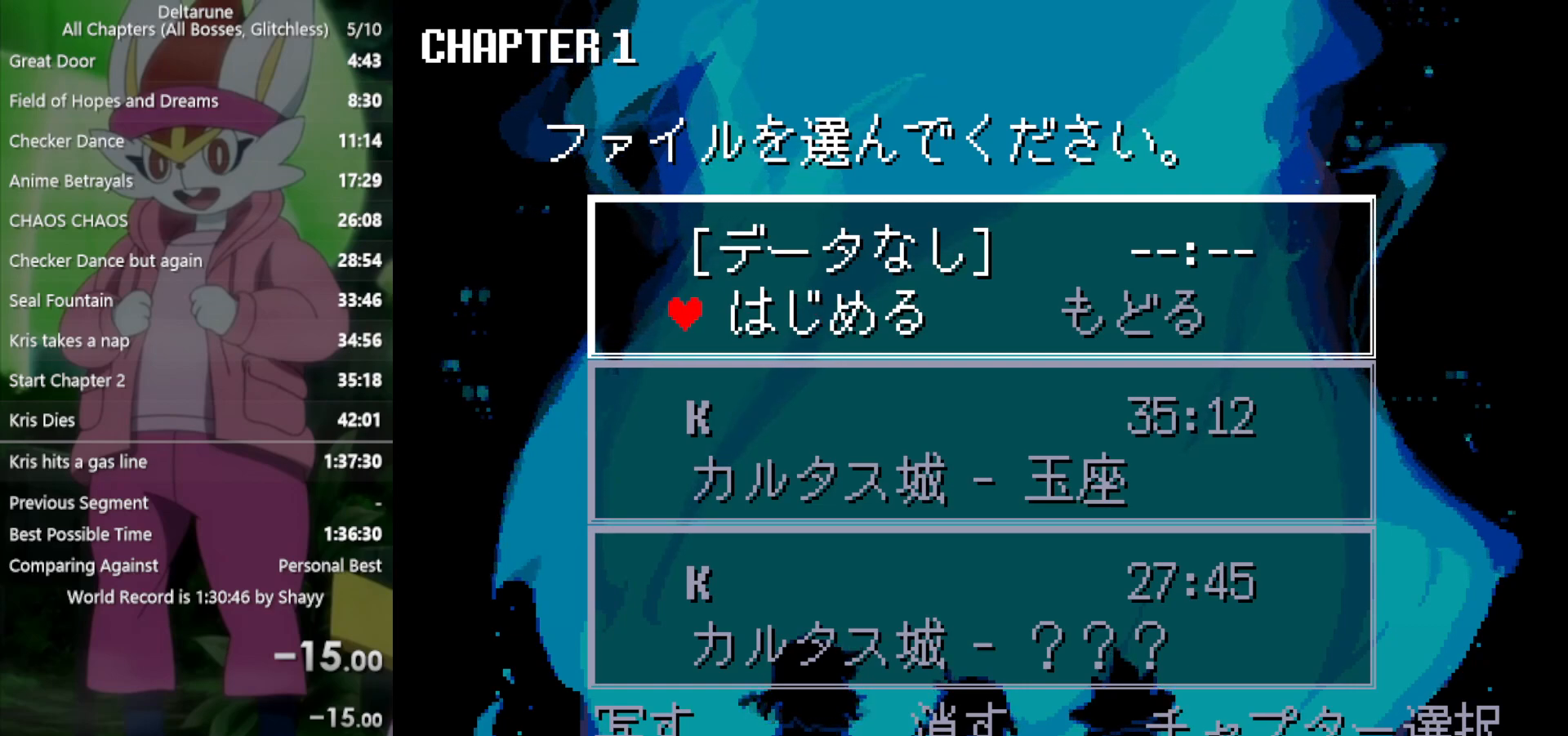
{"keys": [], "events": [[50, "right", "down"], [150, "left", "down"], [183, "right", "up"], [233, "left", "up"]]}
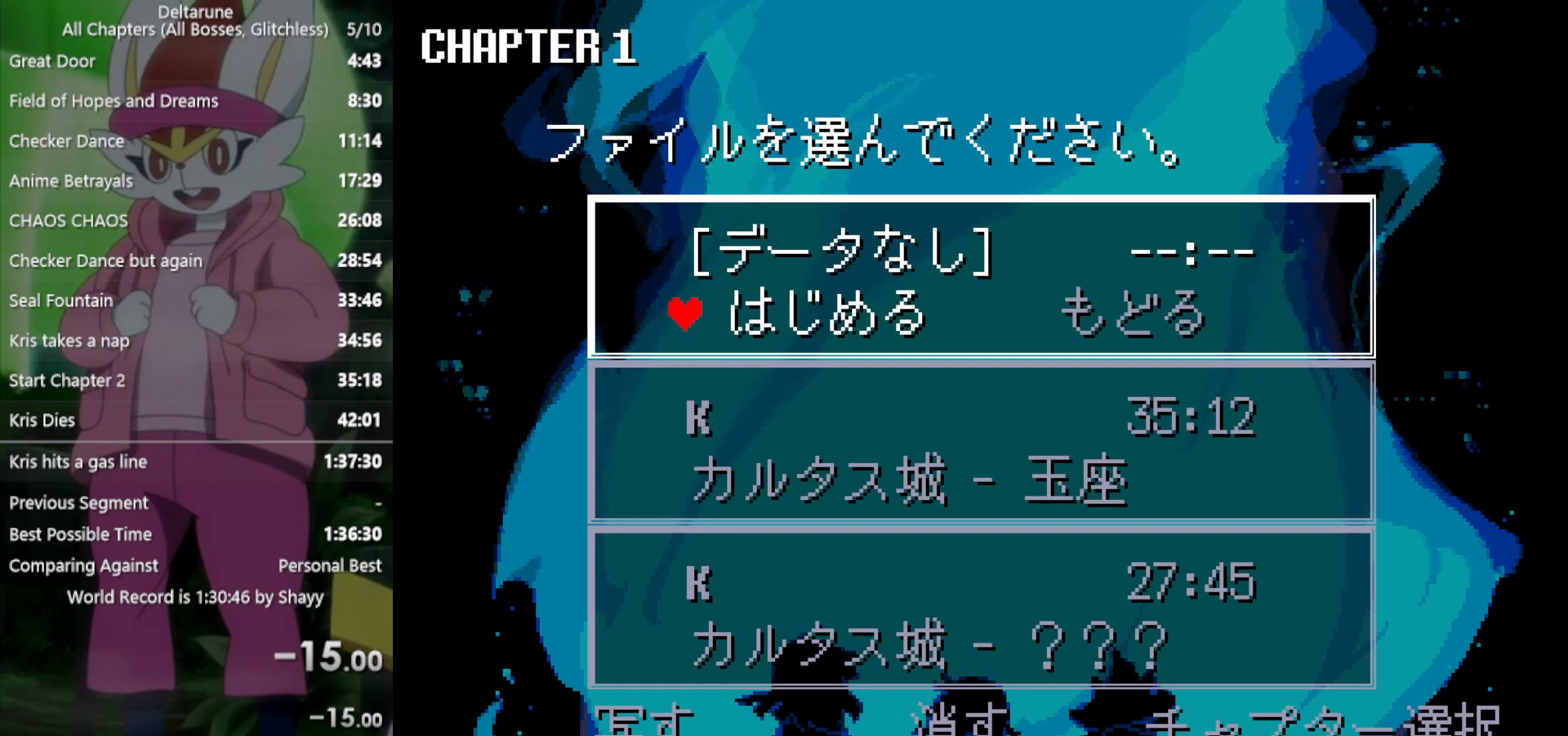
{"keys": ["right"], "events": [[417, "right", "down"]]}
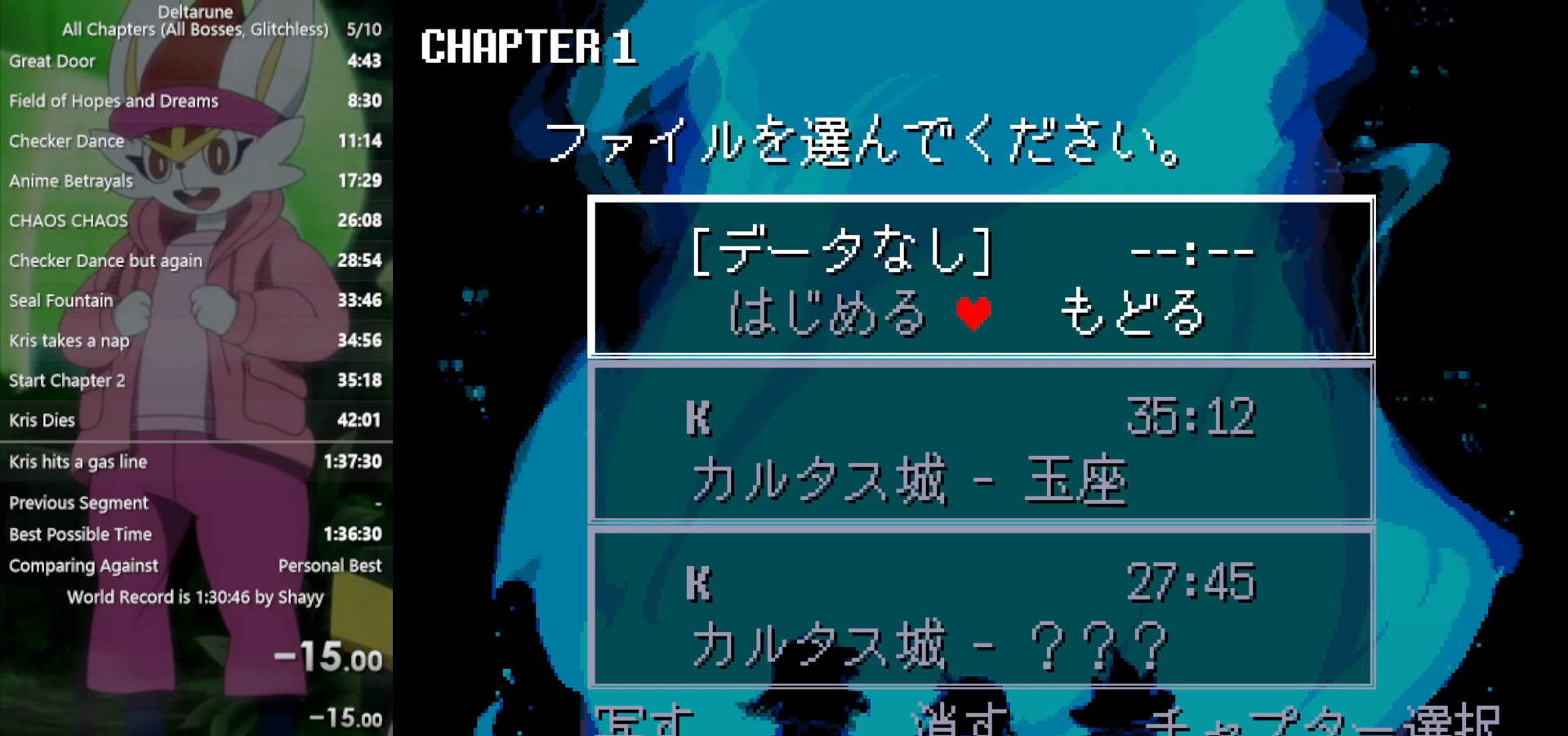
{"keys": [], "events": [[17, "left", "down"], [17, "right", "up"], [100, "left", "up"], [333, "left", "down"], [433, "left", "up"]]}
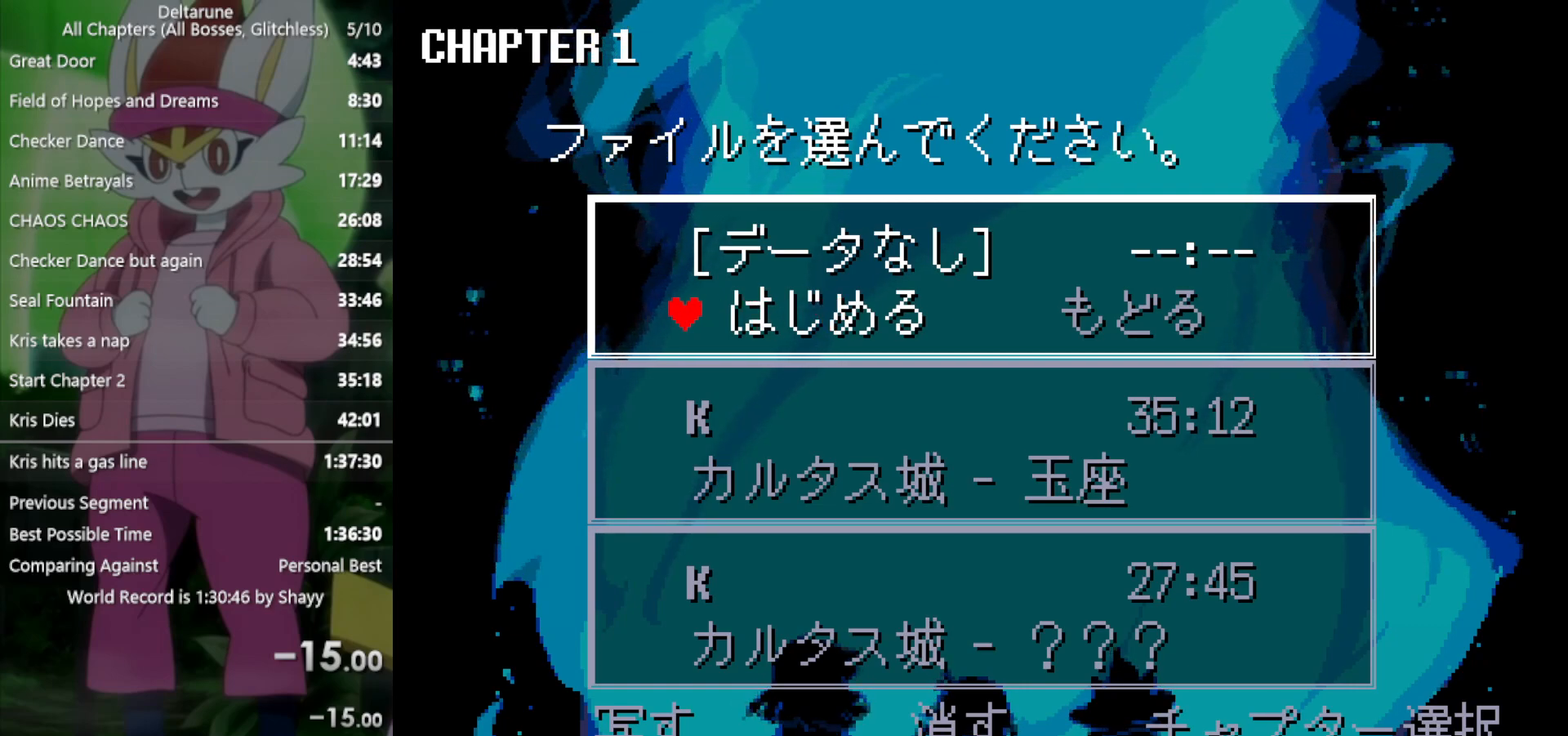
{"keys": [], "events": [[17, "left", "down"], [67, "left", "up"]]}